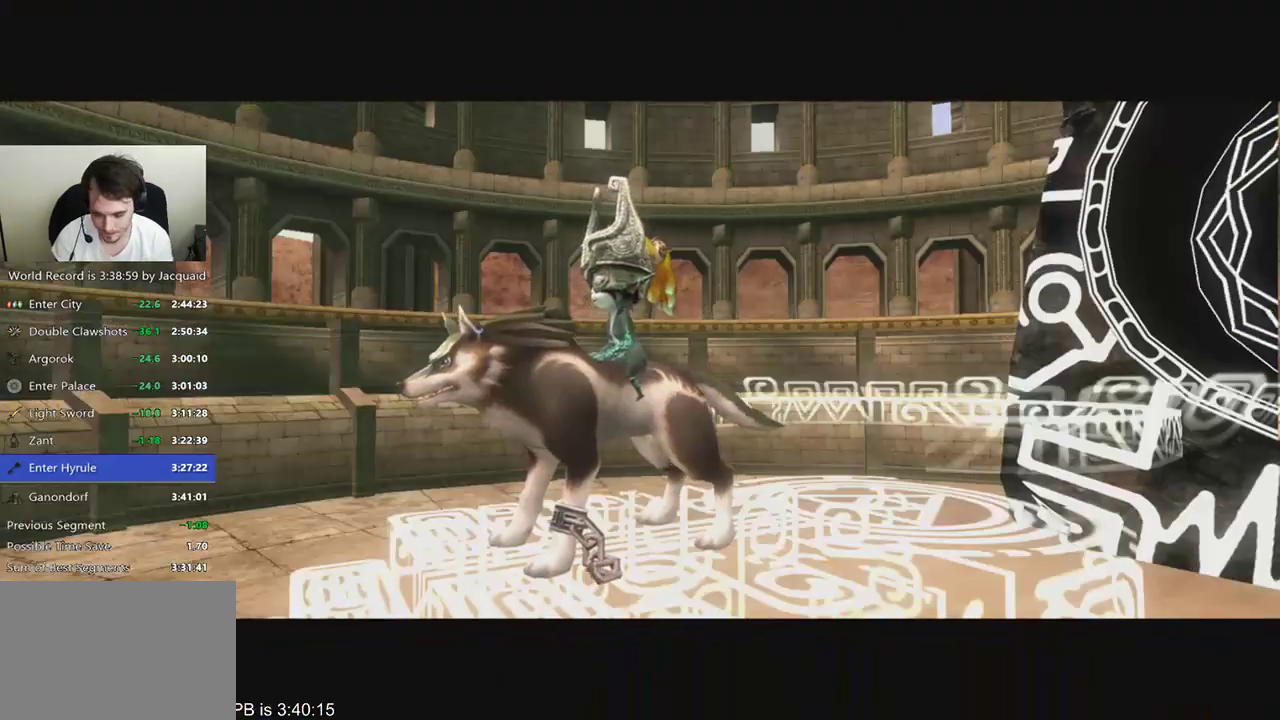
Gameplay with a controller (Xbox layout); each line is a JSON object with the inputs held at the frame after it. "events" lists button and stick changes between this image and that frame as [ms after this image, input, new state], when the widget could be followed in between. Not read: L3 R3.
{"buttons": [], "left_stick": "center", "right_stick": "center", "events": [[67, "right_stick", "right"], [200, "right_stick", "center"], [300, "left_stick", "center"]]}
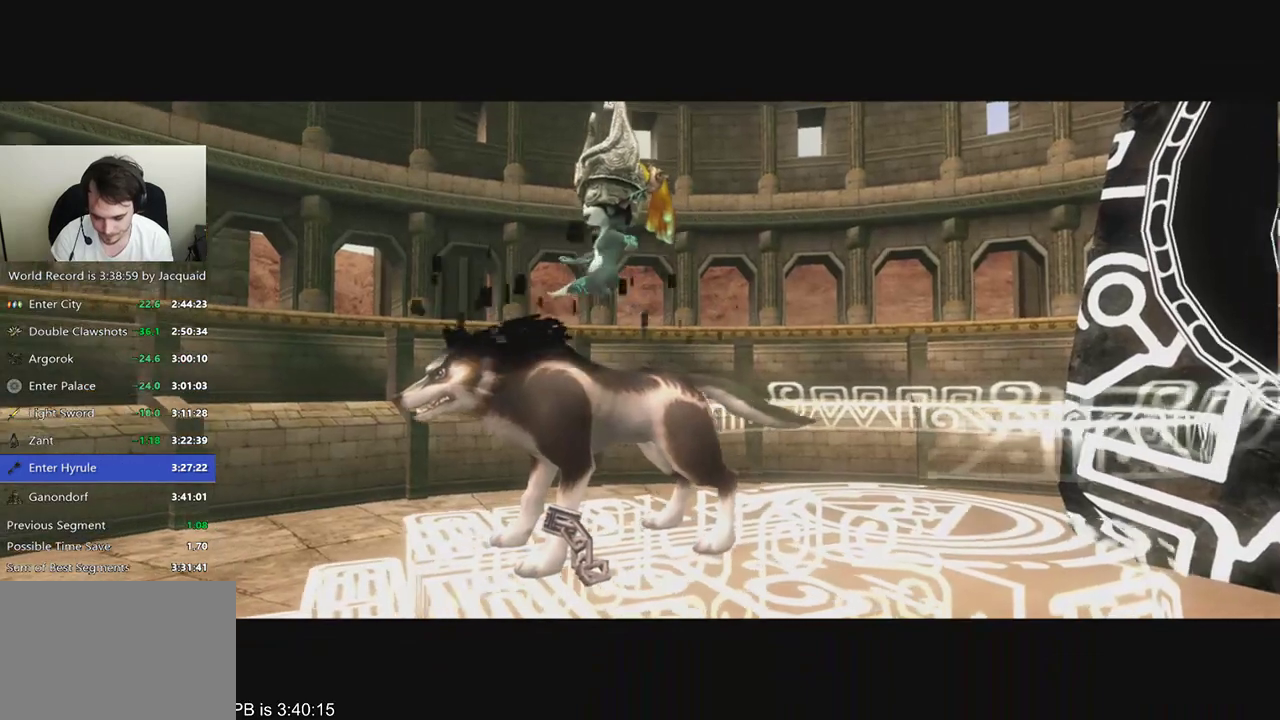
{"buttons": [], "left_stick": "center", "right_stick": "center", "events": []}
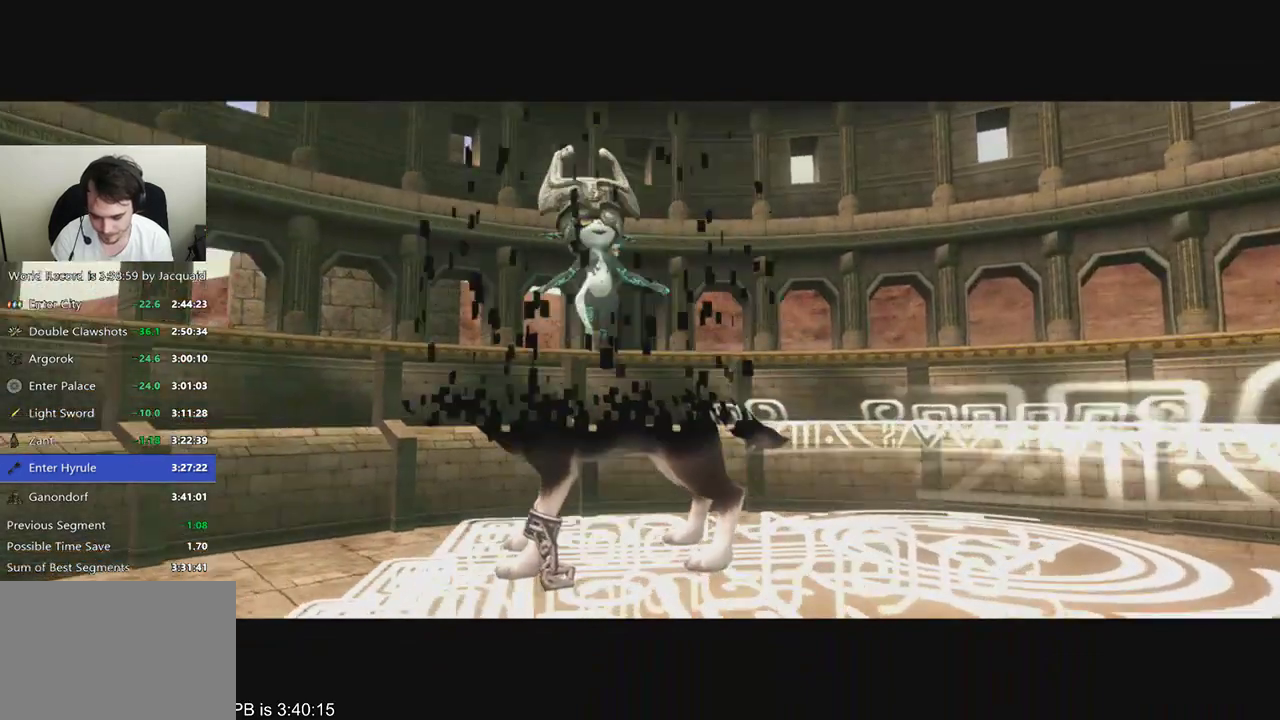
{"buttons": [], "left_stick": "down-right", "right_stick": "left", "events": [[100, "left_stick", "up-right"], [200, "left_stick", "right"], [200, "right_stick", "left"], [467, "left_stick", "down-right"]]}
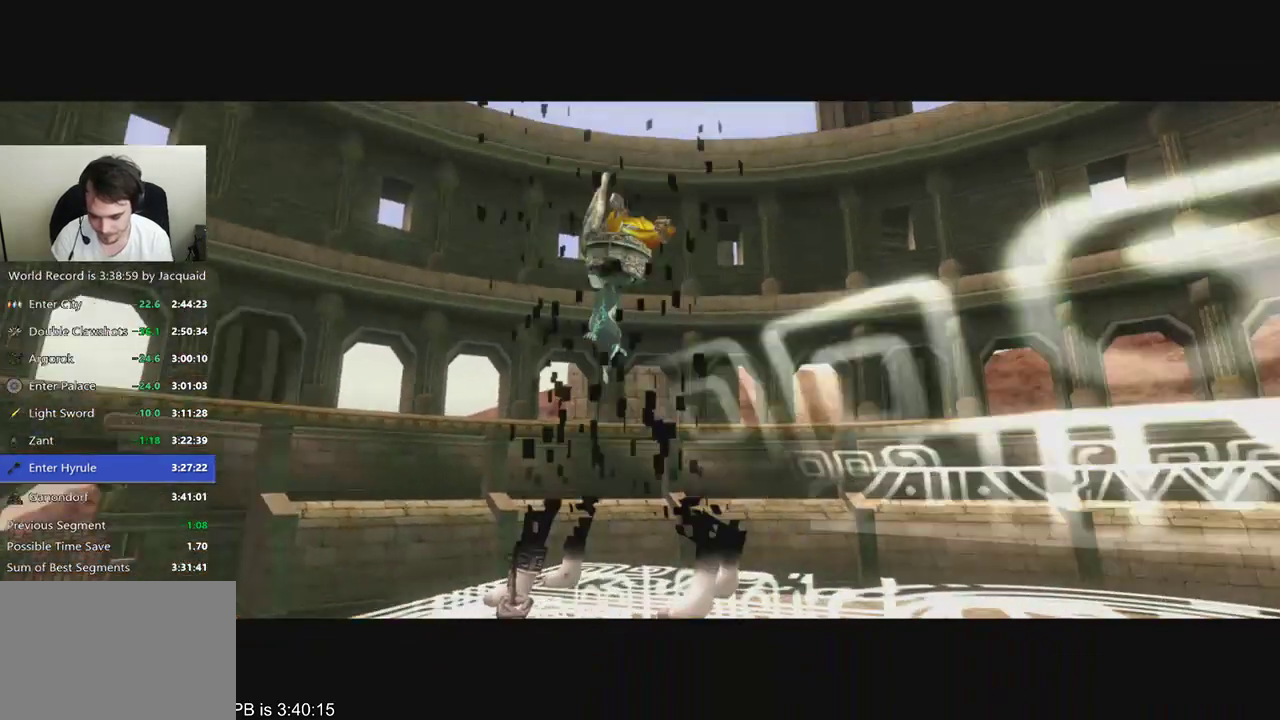
{"buttons": [], "left_stick": "down", "right_stick": "right", "events": [[67, "left_stick", "down"], [67, "right_stick", "up"], [200, "left_stick", "left"], [200, "right_stick", "down"], [333, "left_stick", "up-right"], [333, "right_stick", "left"], [433, "left_stick", "down"], [467, "right_stick", "right"]]}
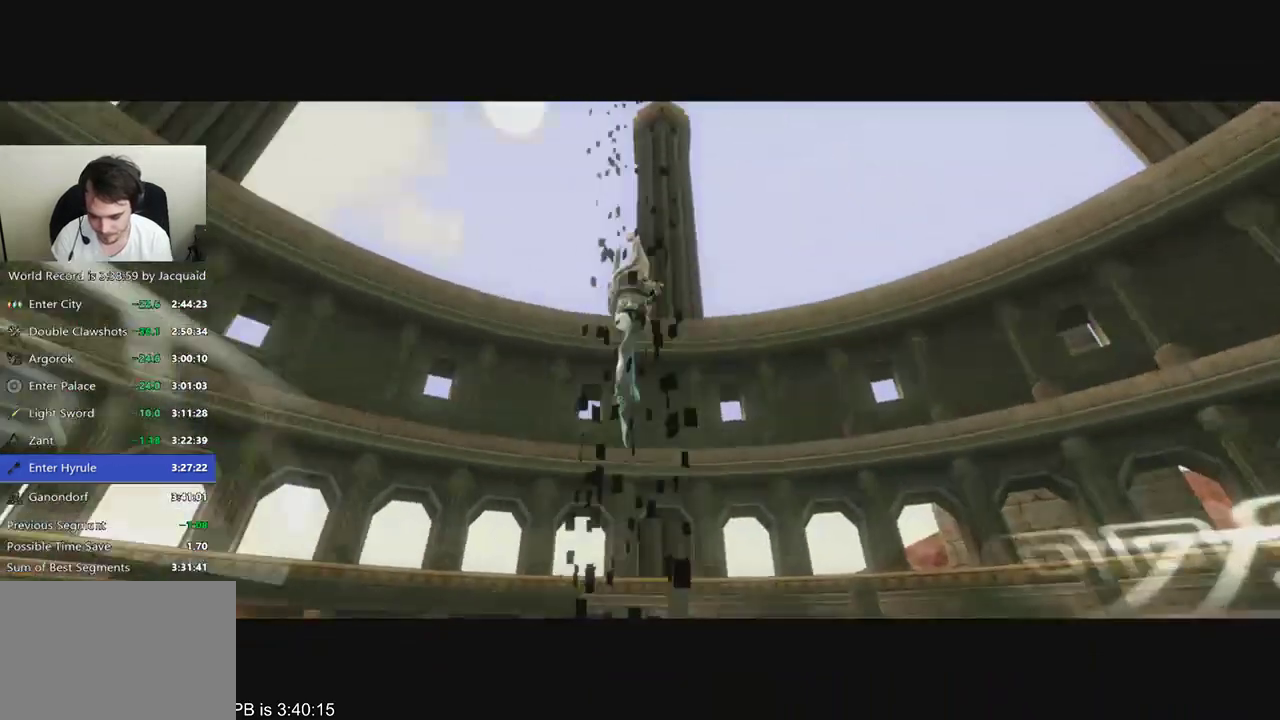
{"buttons": [], "left_stick": "center", "right_stick": "center", "events": [[67, "left_stick", "center"], [100, "right_stick", "center"]]}
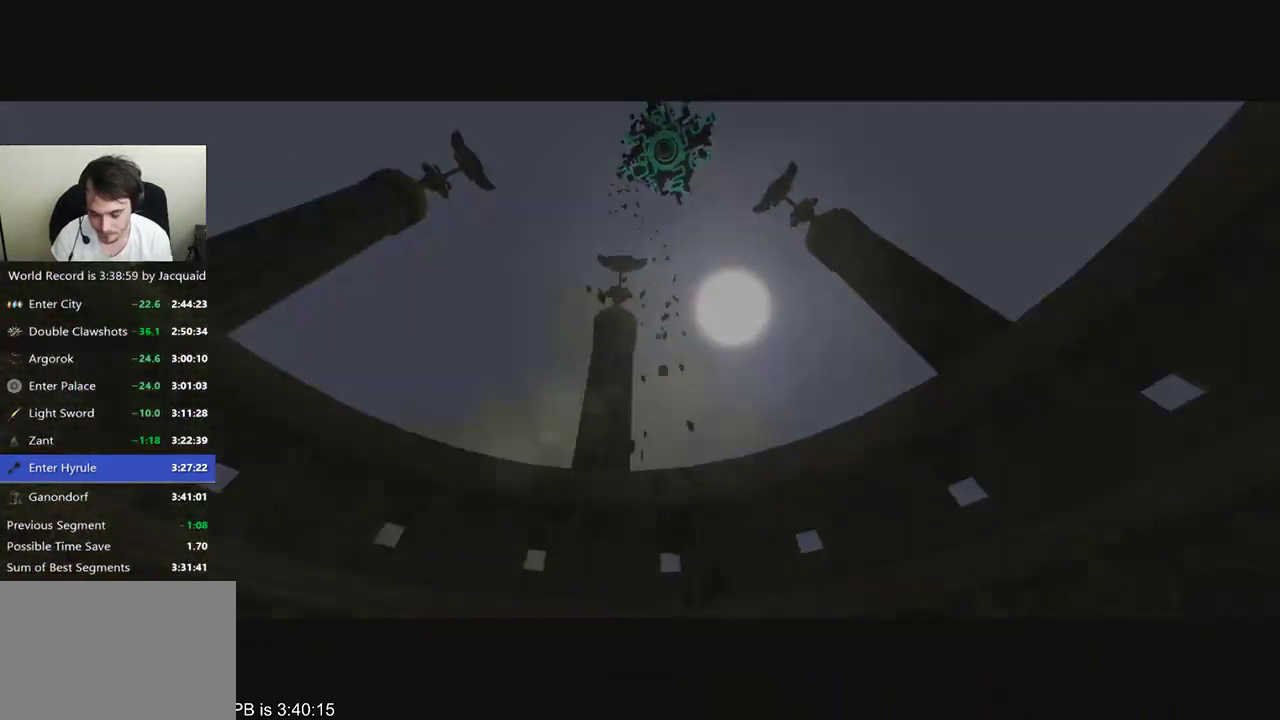
{"buttons": [], "left_stick": "center", "right_stick": "center", "events": []}
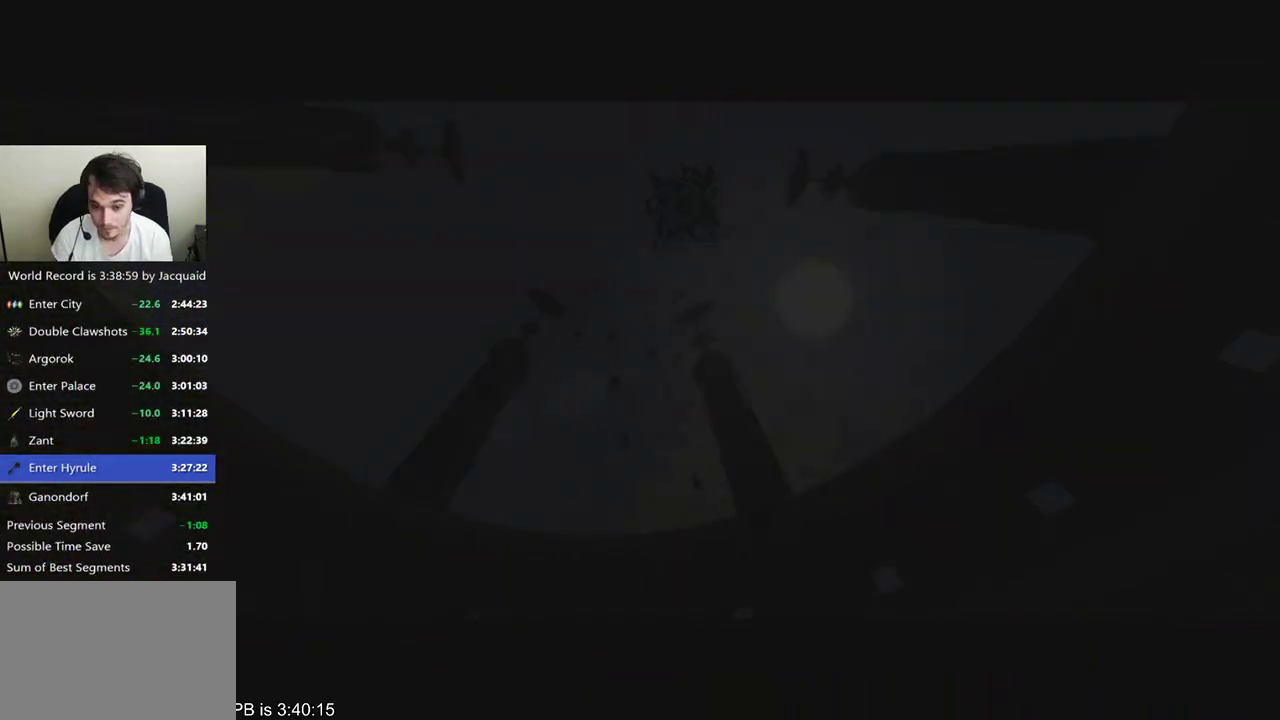
{"buttons": [], "left_stick": "center", "right_stick": "center", "events": []}
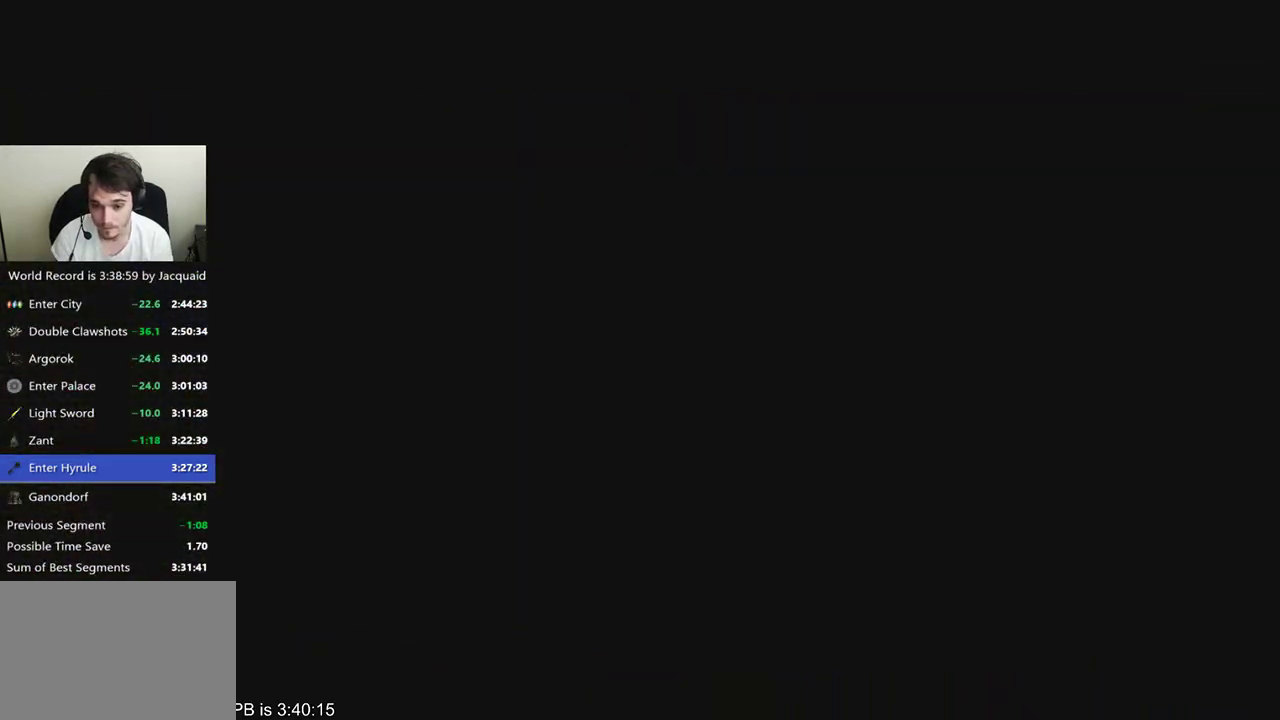
{"buttons": [], "left_stick": "center", "right_stick": "center", "events": []}
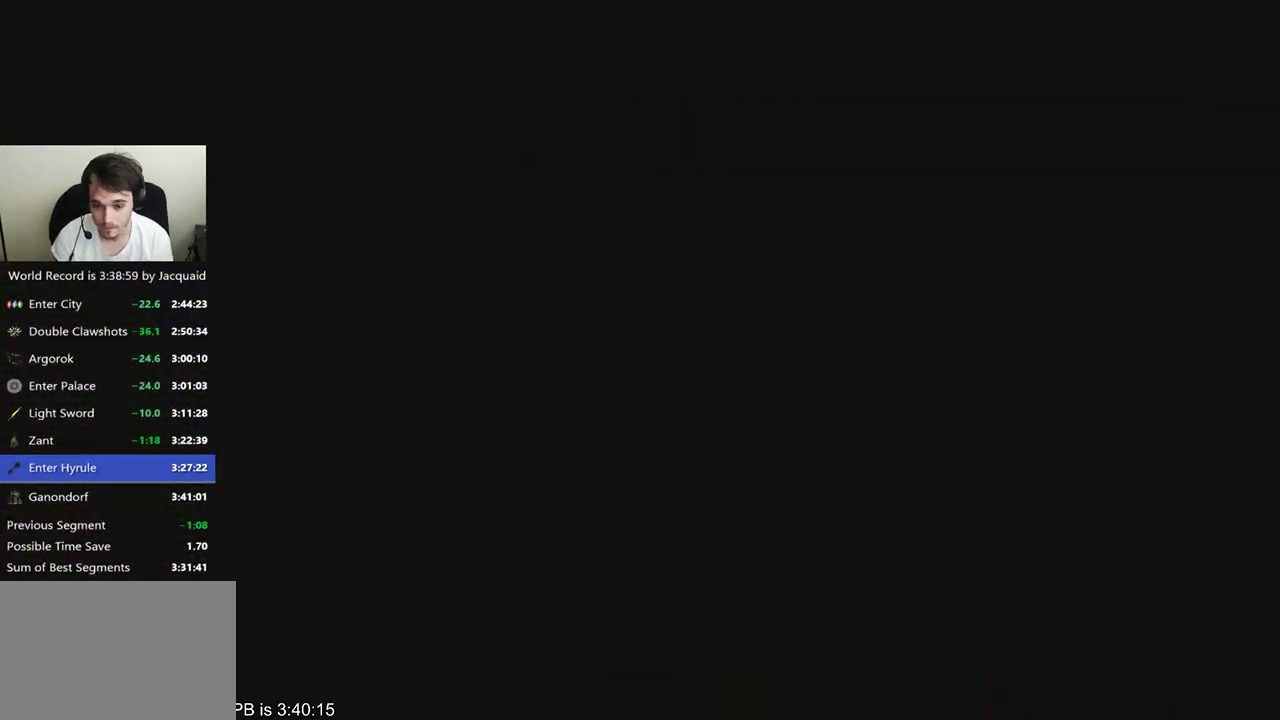
{"buttons": [], "left_stick": "center", "right_stick": "center", "events": []}
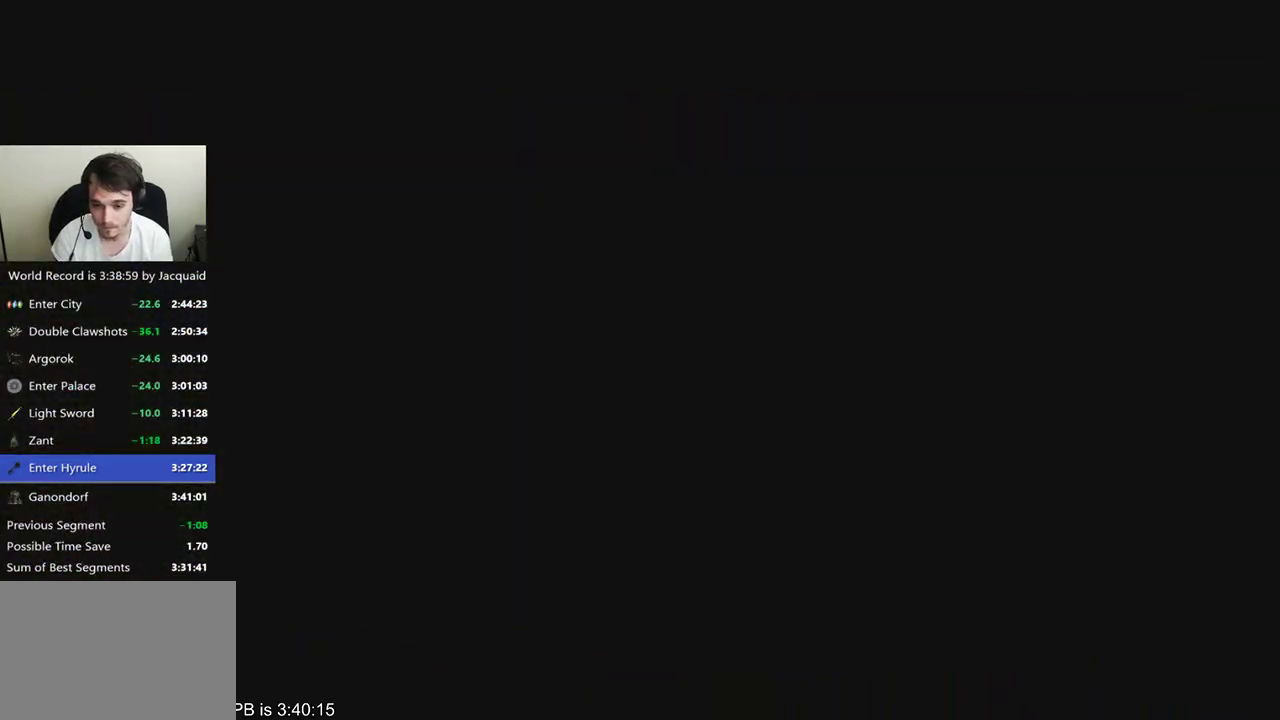
{"buttons": [], "left_stick": "center", "right_stick": "center", "events": []}
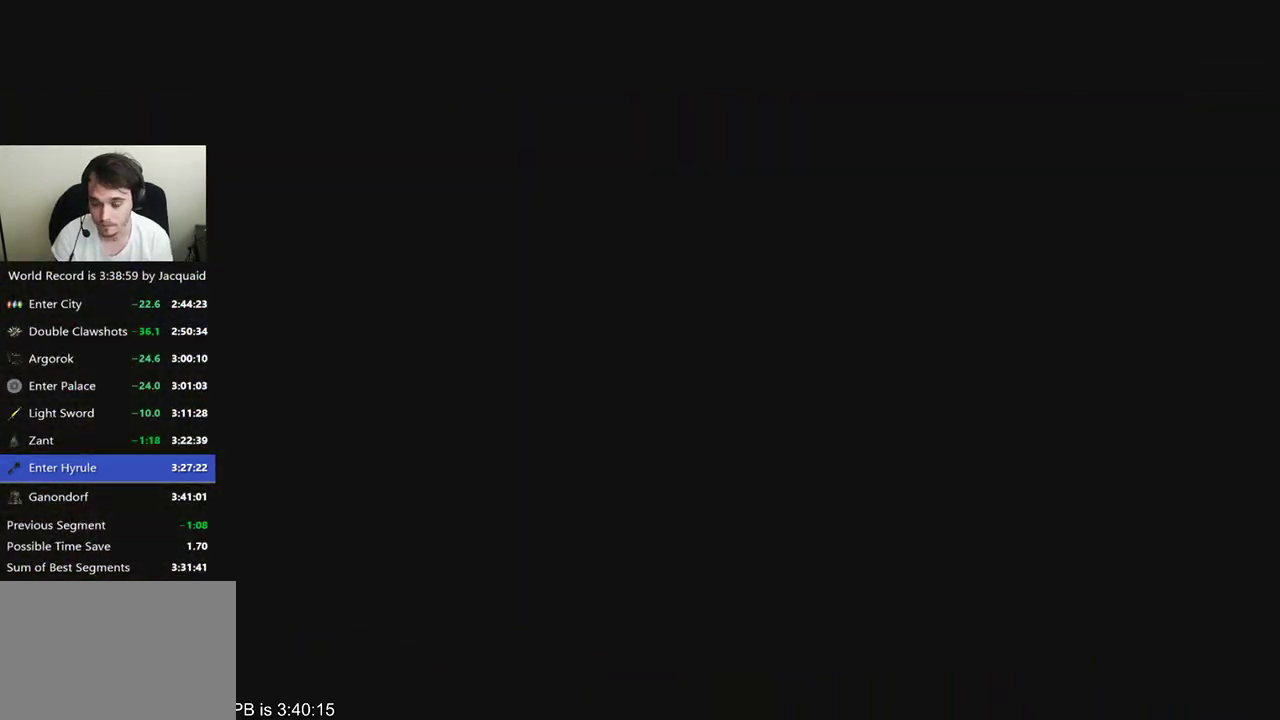
{"buttons": [], "left_stick": "center", "right_stick": "center", "events": []}
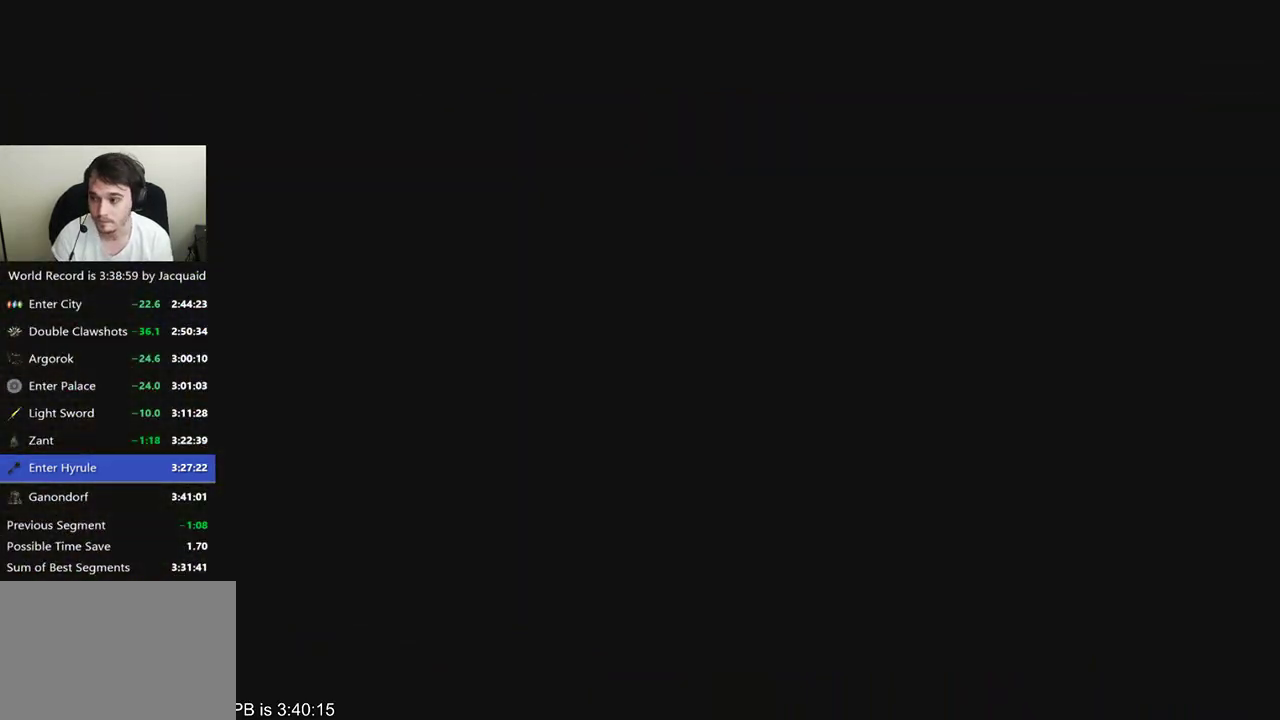
{"buttons": [], "left_stick": "center", "right_stick": "center", "events": []}
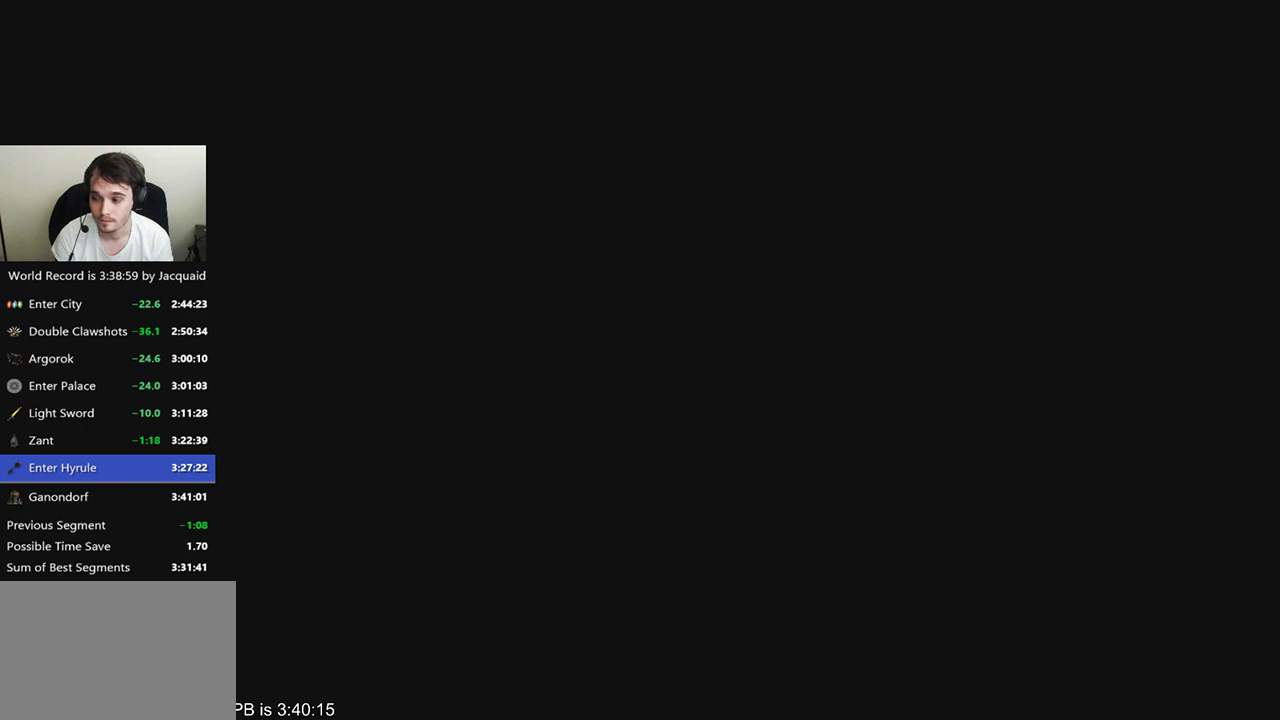
{"buttons": [], "left_stick": "center", "right_stick": "center", "events": []}
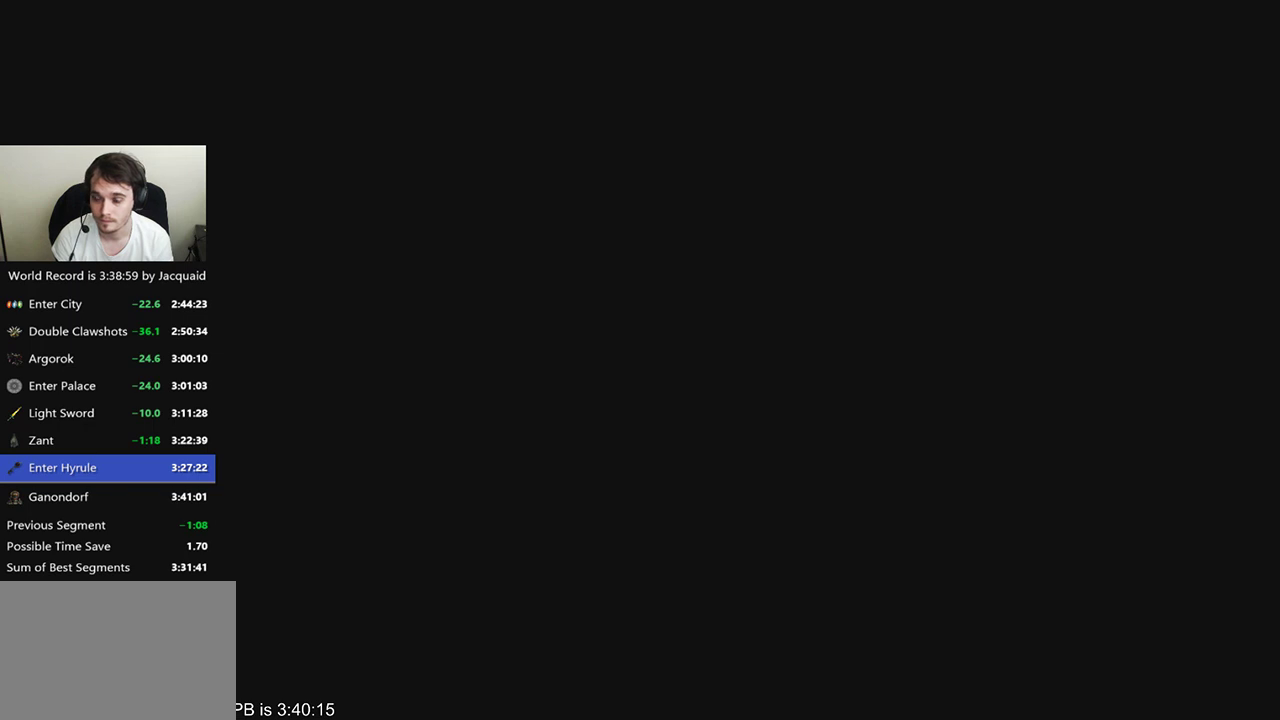
{"buttons": [], "left_stick": "center", "right_stick": "center", "events": []}
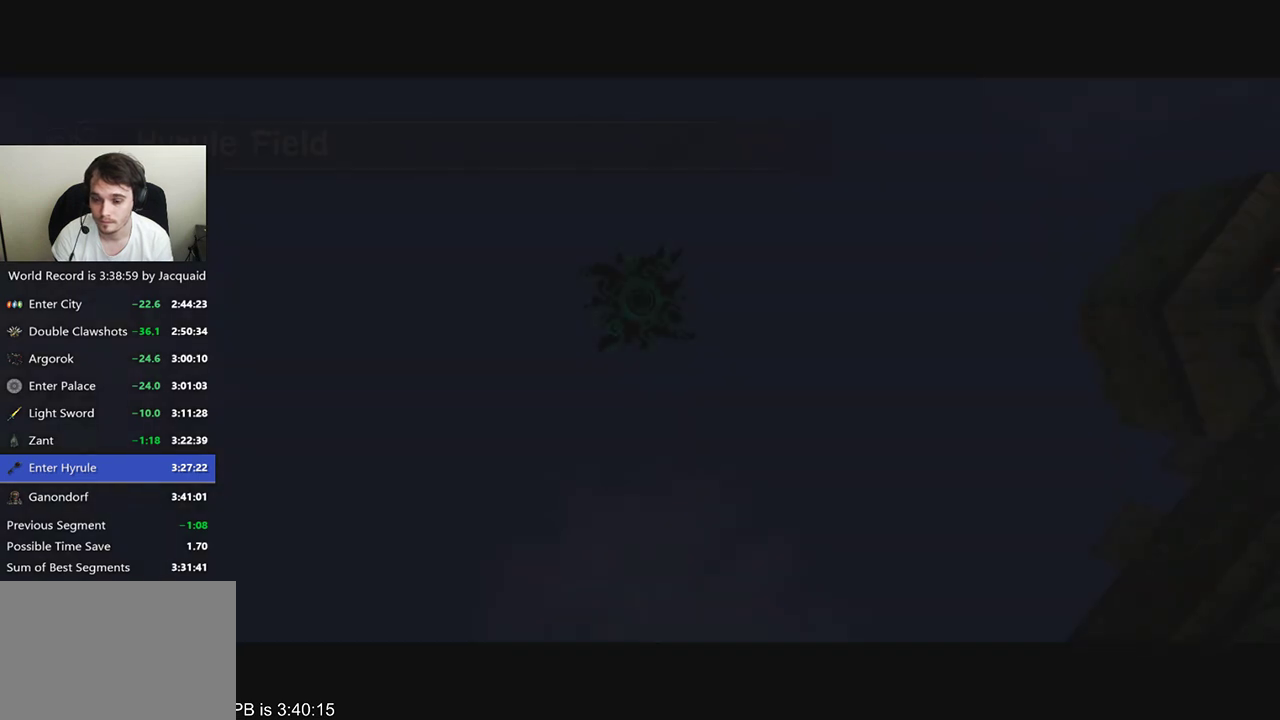
{"buttons": [], "left_stick": "center", "right_stick": "center", "events": []}
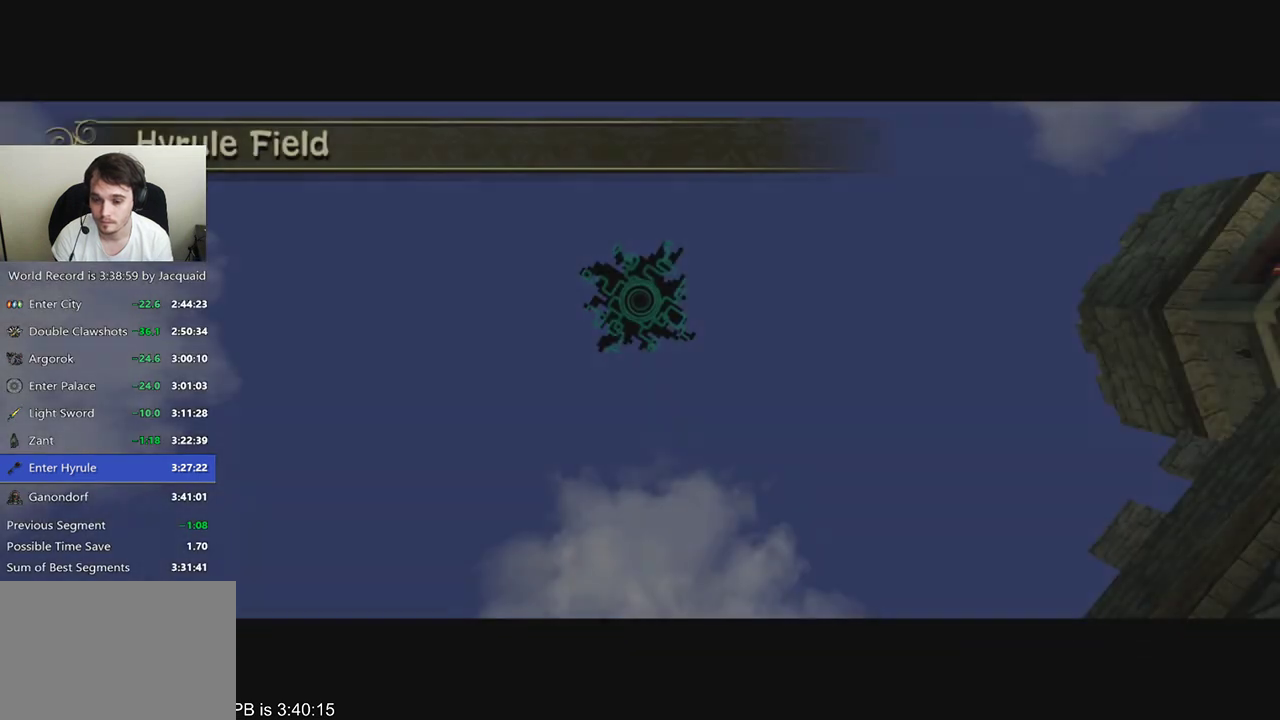
{"buttons": ["R2"], "left_stick": "center", "right_stick": "center", "events": [[467, "R2", "down"]]}
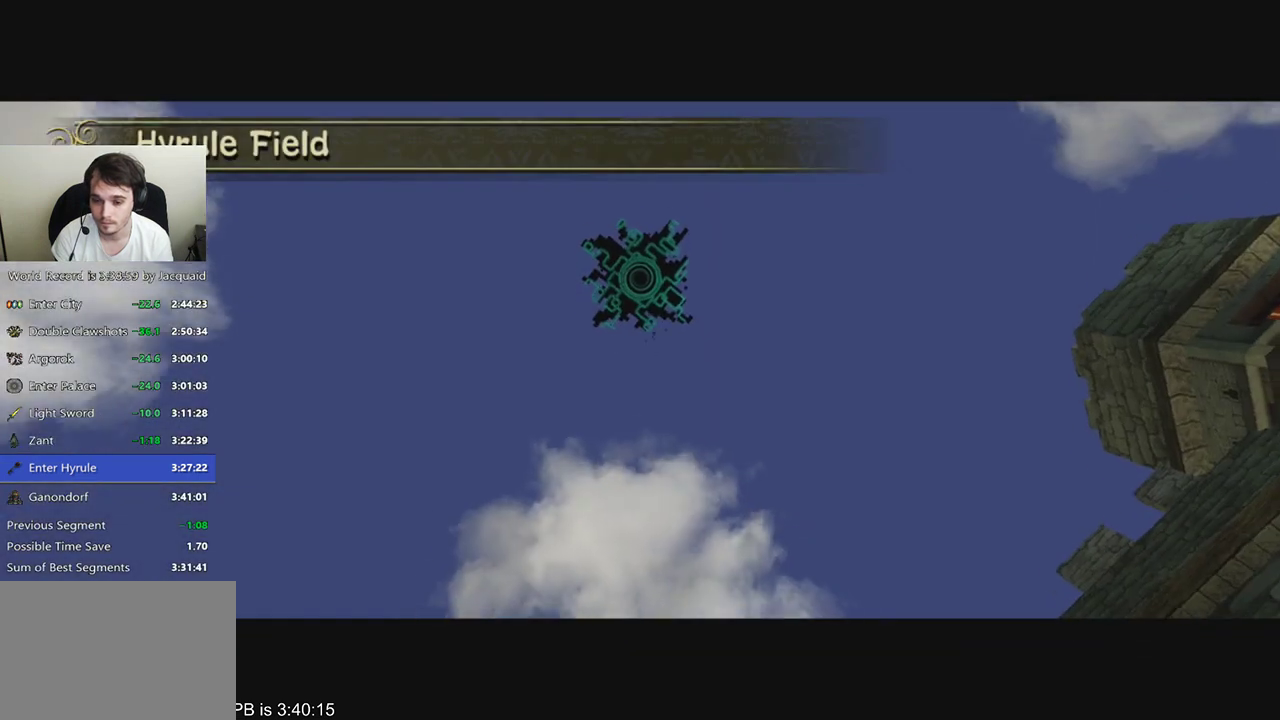
{"buttons": ["R2"], "left_stick": "center", "right_stick": "center", "events": [[100, "L2", "down"], [100, "R2", "up"], [233, "L2", "up"], [233, "R2", "down"], [300, "R2", "up"], [333, "L2", "down"], [367, "R2", "down"], [433, "L2", "up"]]}
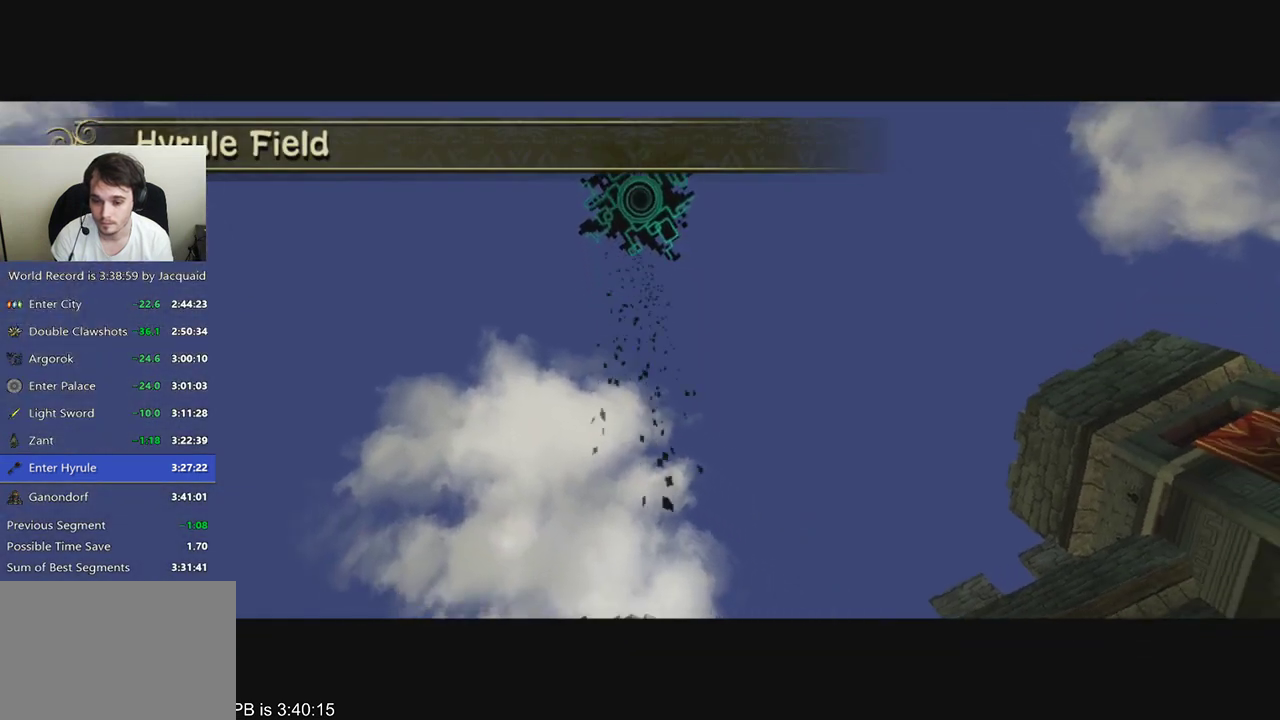
{"buttons": [], "left_stick": "center", "right_stick": "center", "events": [[67, "L2", "down"], [133, "L2", "up"], [233, "L2", "down"], [267, "R2", "up"], [333, "L2", "up"], [400, "L2", "down"], [500, "L2", "up"]]}
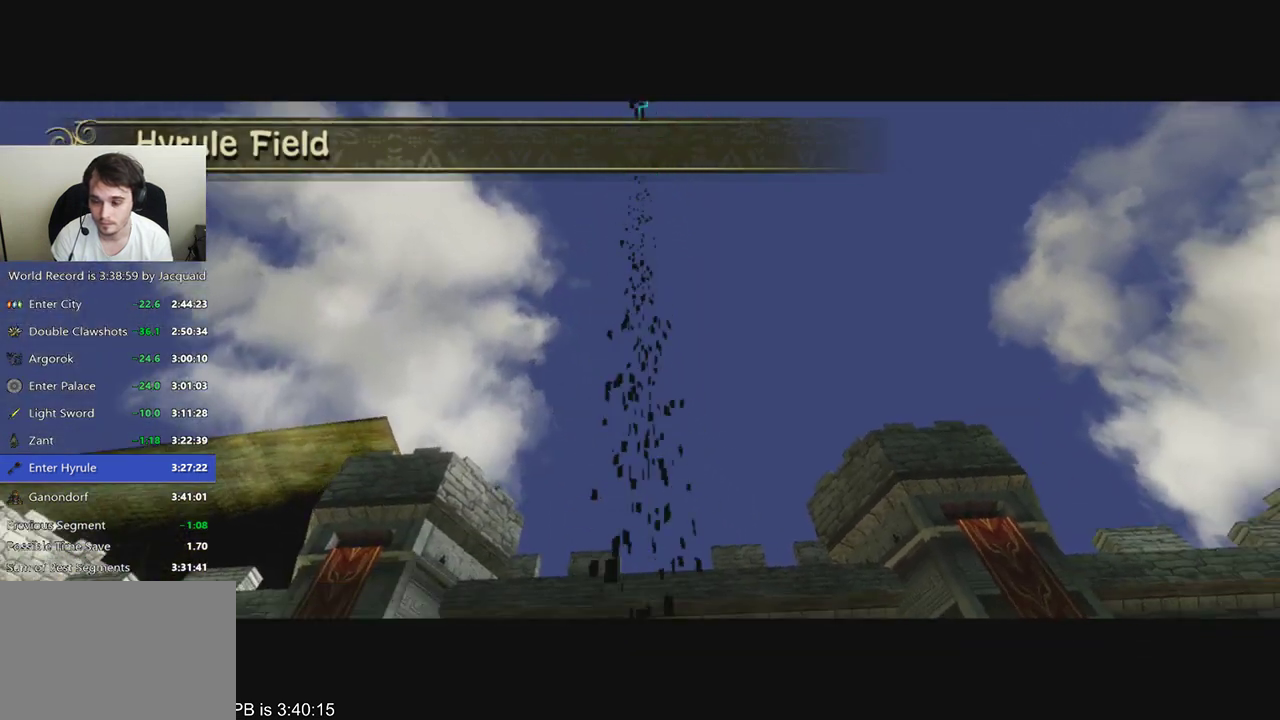
{"buttons": ["L2", "R2"], "left_stick": "center", "right_stick": "center", "events": [[33, "R2", "down"], [100, "L2", "down"], [100, "R2", "up"], [167, "L2", "up"], [167, "R2", "down"], [233, "R2", "up"], [333, "R2", "down"], [400, "R2", "up"], [500, "L2", "down"], [500, "R2", "down"]]}
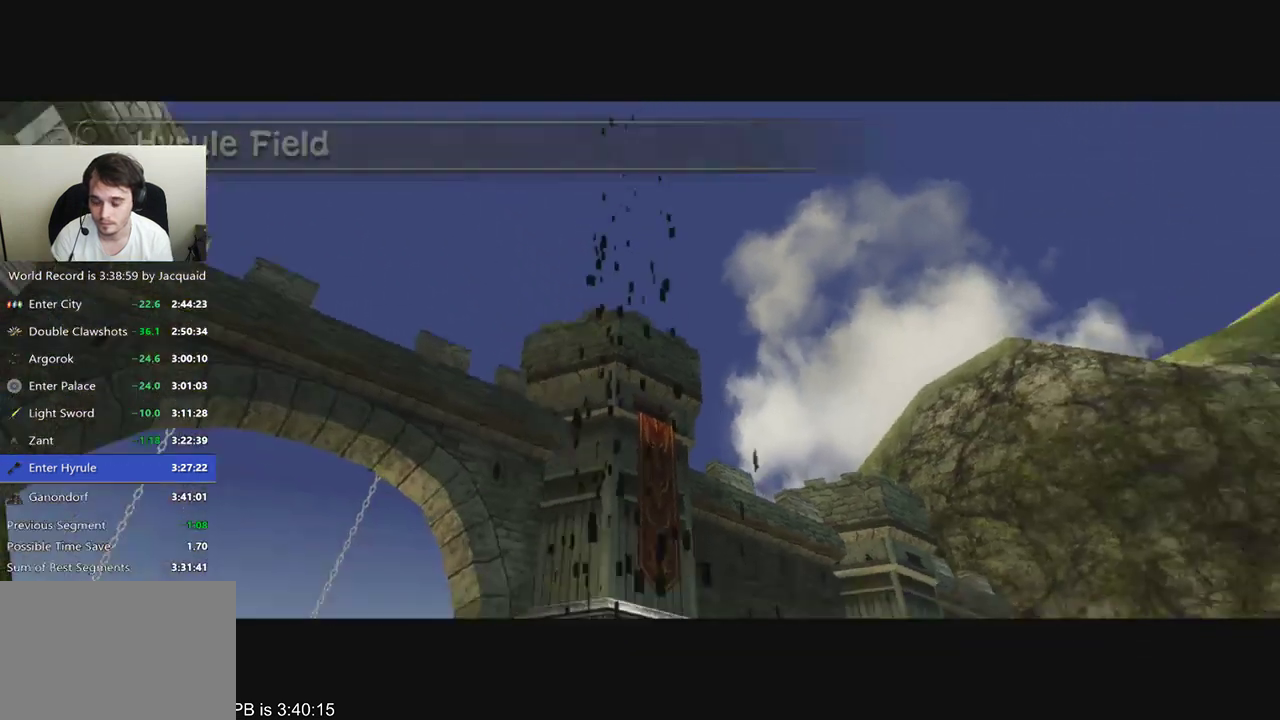
{"buttons": [], "left_stick": "center", "right_stick": "center", "events": [[67, "R2", "up"], [100, "L2", "up"], [133, "R2", "down"], [200, "L2", "down"], [233, "R2", "up"], [267, "L2", "up"]]}
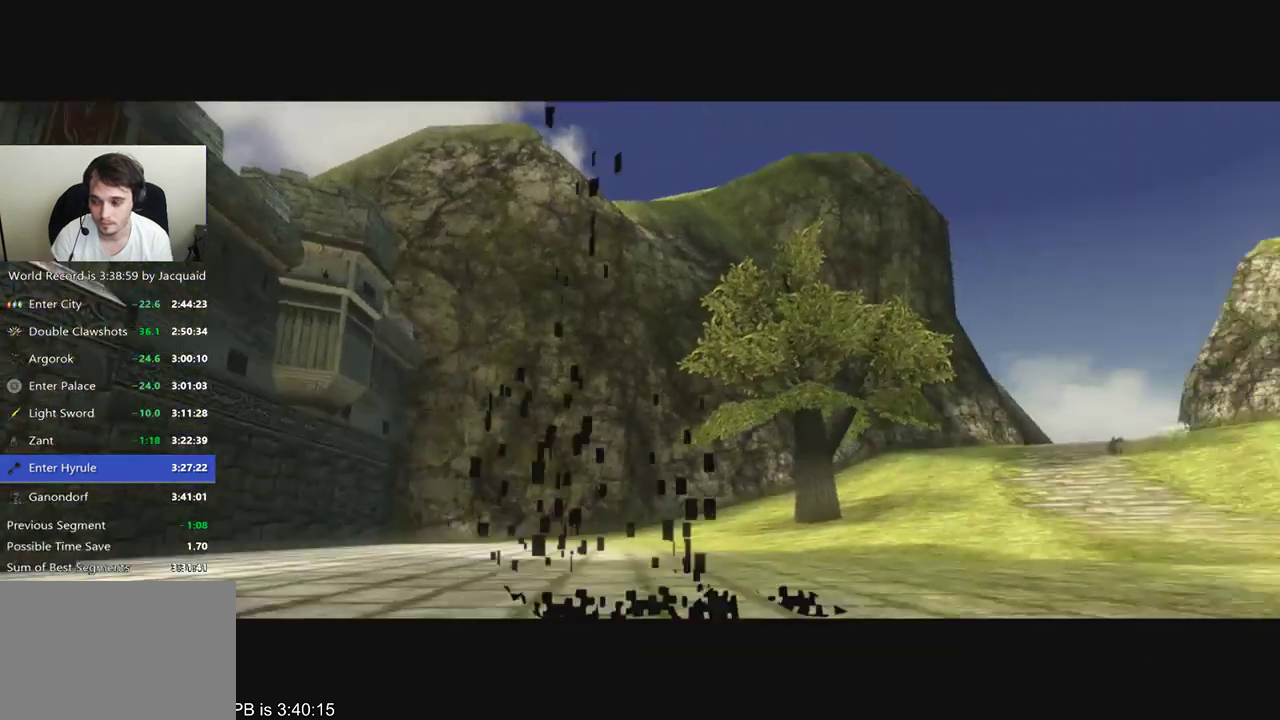
{"buttons": [], "left_stick": "up", "right_stick": "center", "events": [[500, "left_stick", "up"]]}
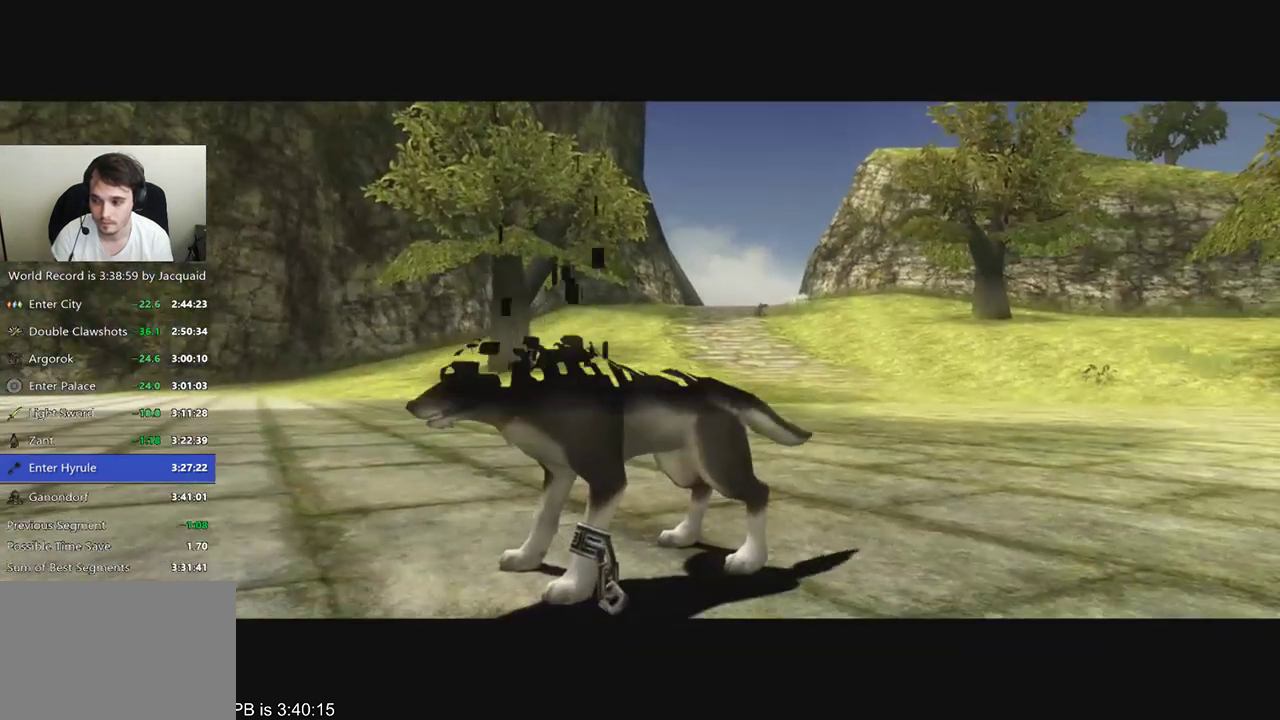
{"buttons": [], "left_stick": "up", "right_stick": "center", "events": [[67, "R2", "down"], [100, "B", "down"], [167, "B", "up"], [167, "R2", "up"], [233, "B", "down"], [233, "R2", "down"], [333, "B", "up"], [333, "R2", "up"], [400, "B", "down"], [400, "R2", "down"], [467, "B", "up"], [467, "R2", "up"]]}
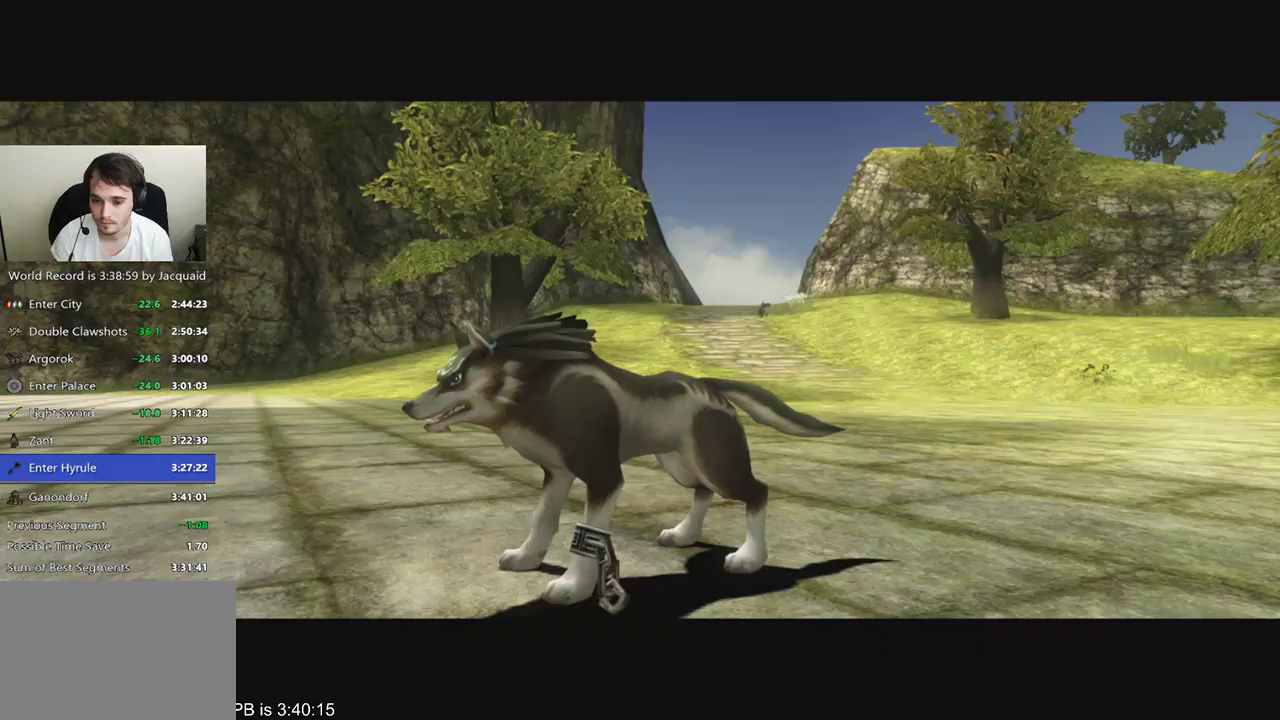
{"buttons": [], "left_stick": "up", "right_stick": "center", "events": [[333, "R2", "down"], [367, "B", "down"], [433, "B", "up"], [433, "R2", "up"]]}
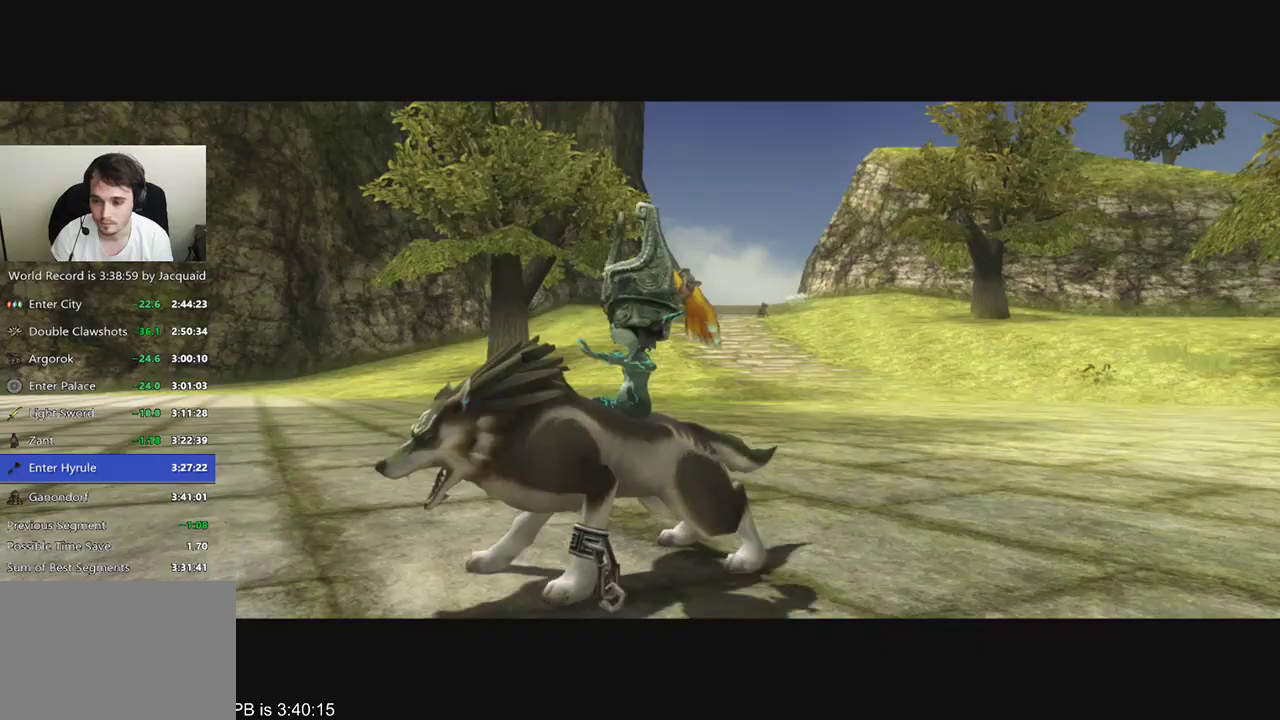
{"buttons": [], "left_stick": "up", "right_stick": "center", "events": [[100, "B", "down"], [100, "R2", "down"], [200, "B", "up"], [200, "R2", "up"]]}
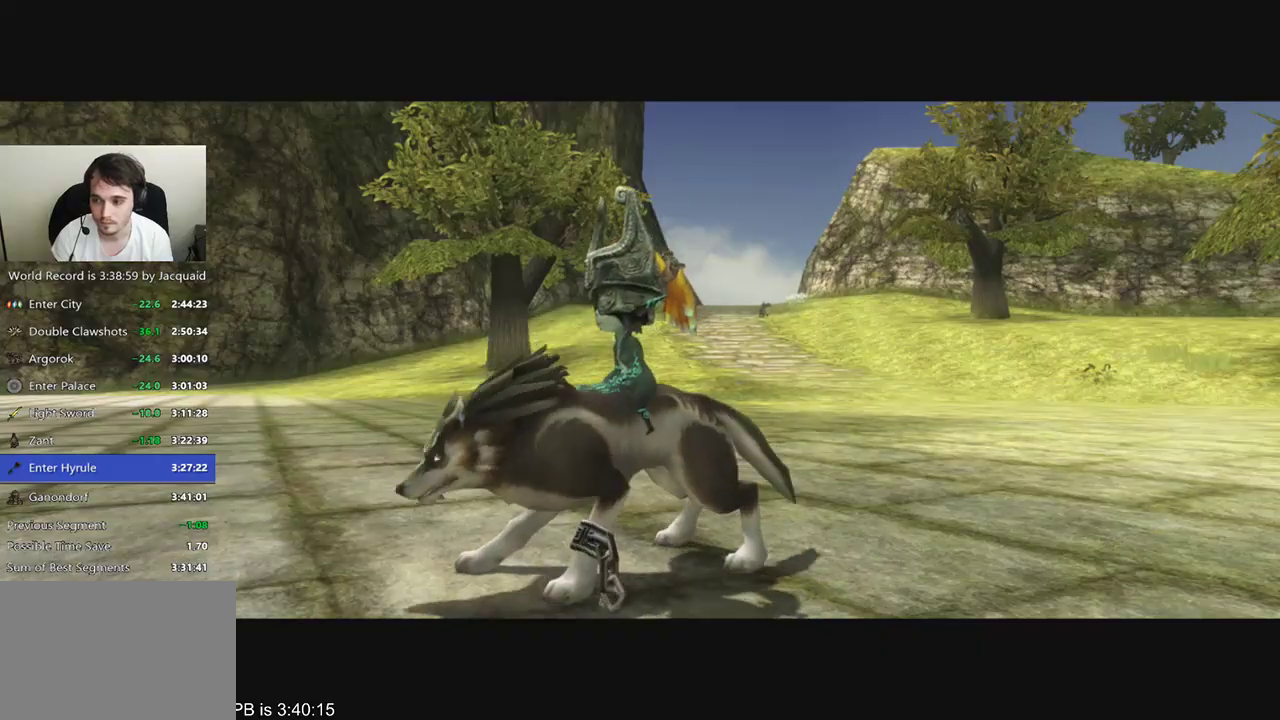
{"buttons": [], "left_stick": "up", "right_stick": "center", "events": [[67, "R2", "down"], [200, "B", "down"], [433, "B", "up"], [433, "R2", "up"]]}